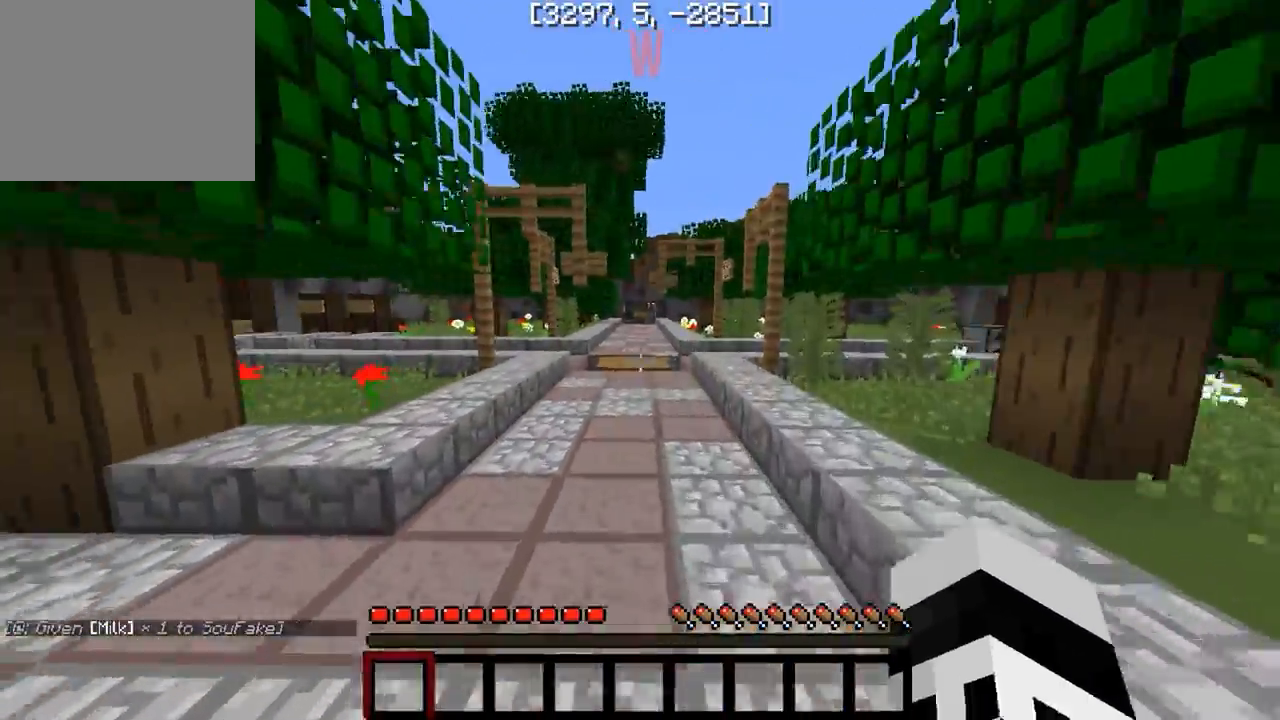
Gameplay with keyboard; each line is a JSON object with the keys held at the frame after it. "events" lists presses ("down") and releases ("up") of "a", "d", "s" and "w" between this image and that frame as [ms after this image, input, new state], when the widget could be followed in between. No other keys are recorded. Mouse input is not recorded.
{"keys": ["w"], "events": []}
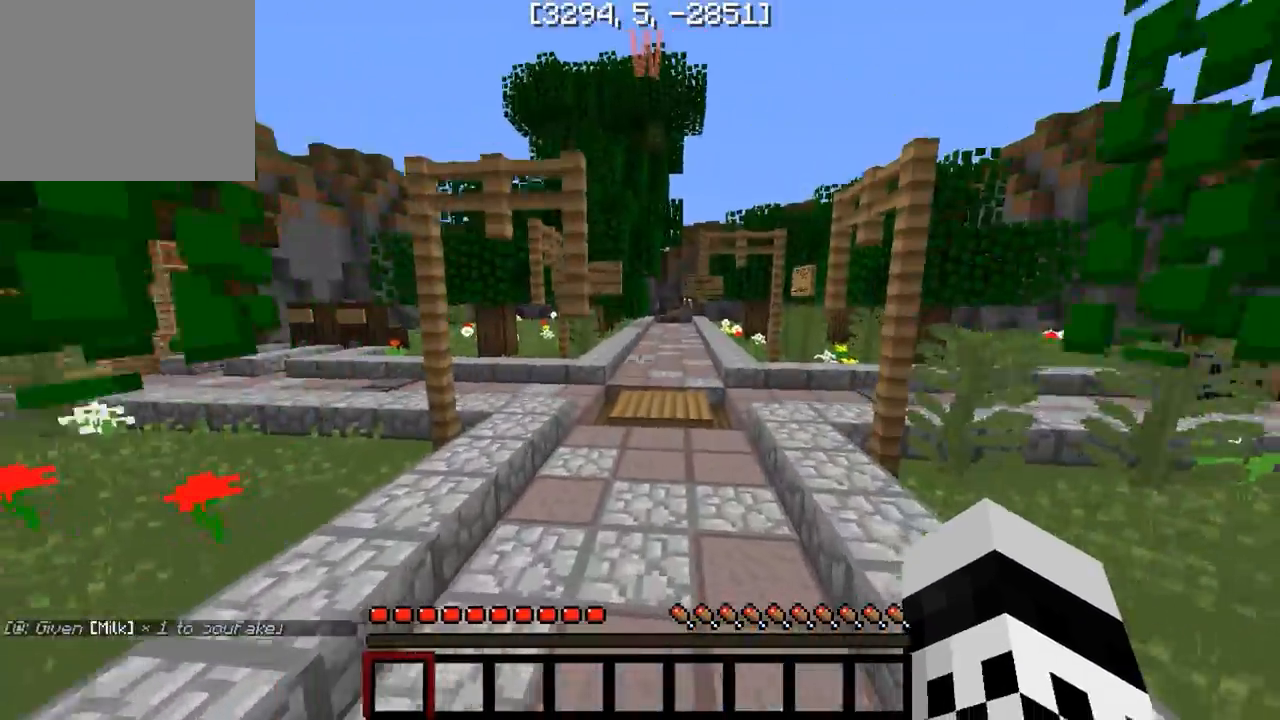
{"keys": ["d", "w"], "events": [[383, "d", "down"]]}
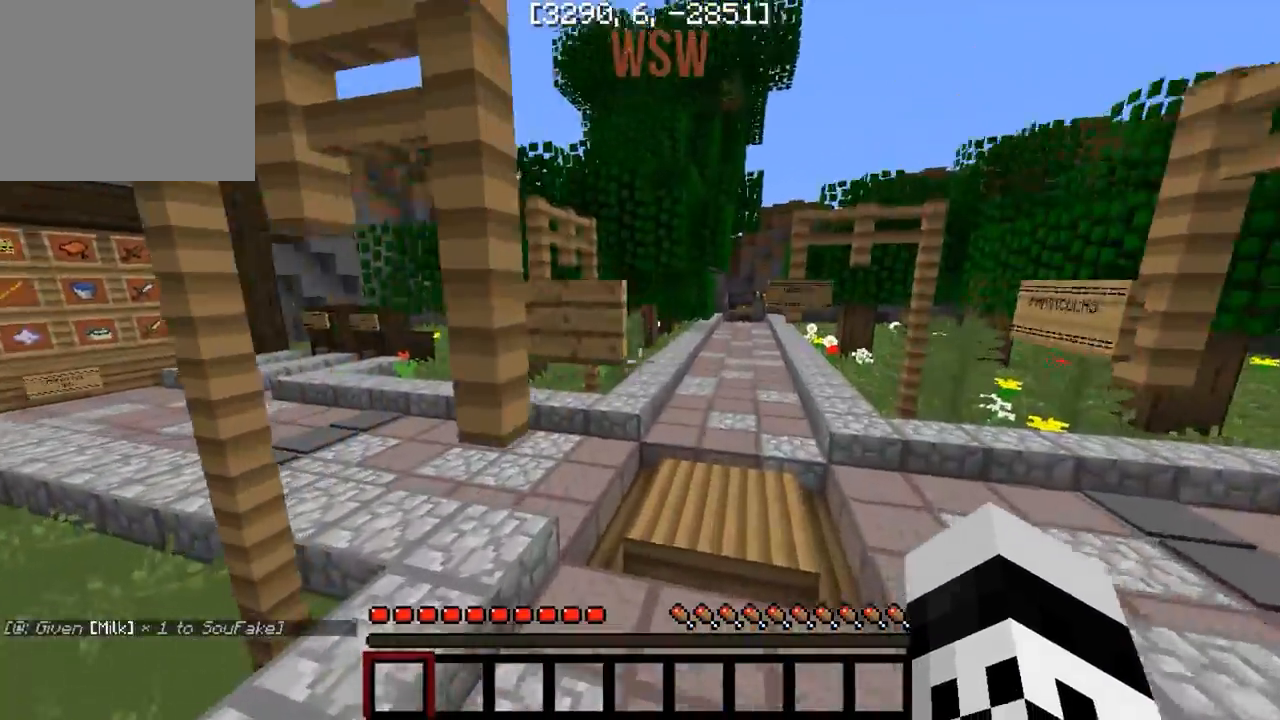
{"keys": ["w"], "events": [[100, "d", "up"]]}
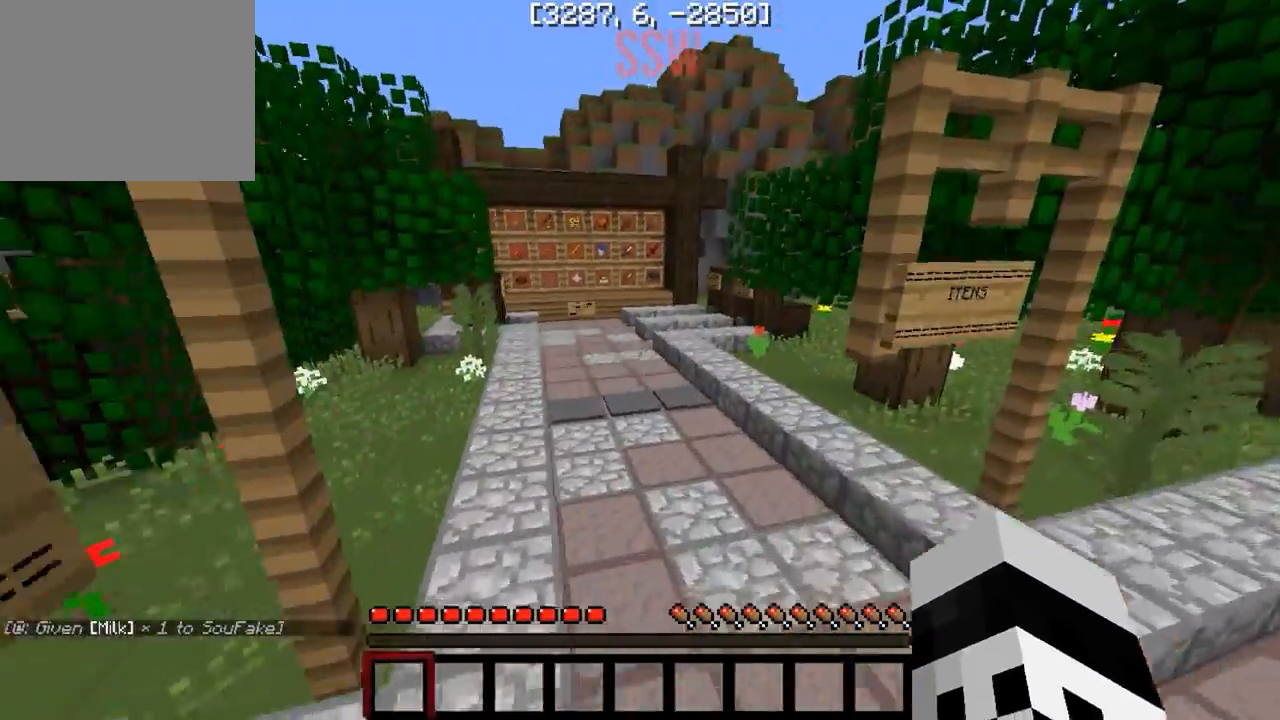
{"keys": ["w"], "events": []}
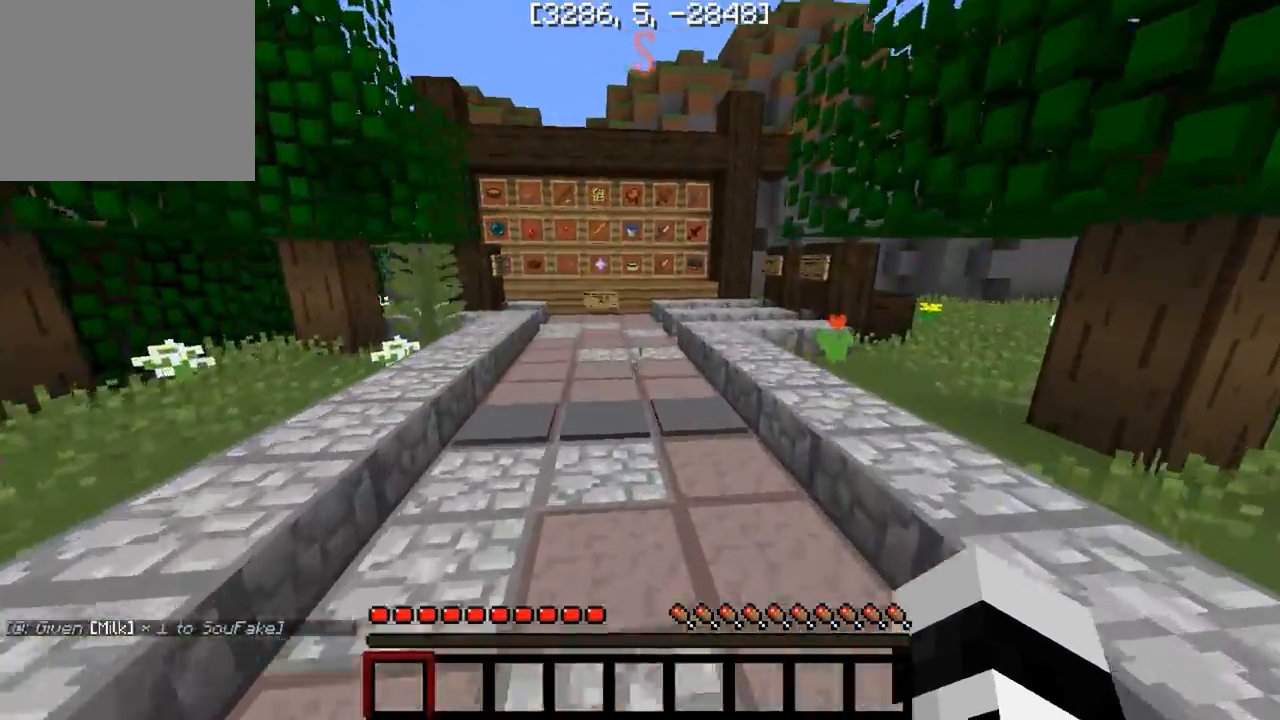
{"keys": ["d", "w"], "events": [[50, "a", "down"], [200, "d", "down"], [250, "a", "up"]]}
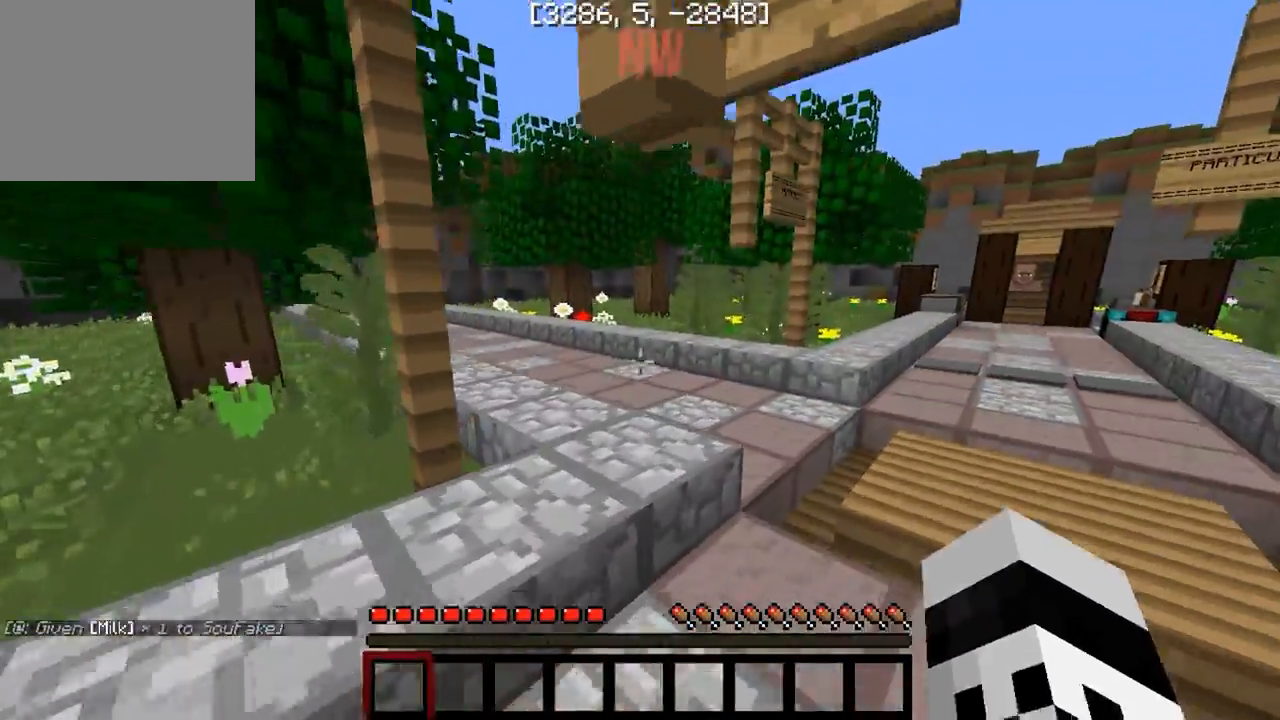
{"keys": ["w"], "events": [[117, "d", "up"]]}
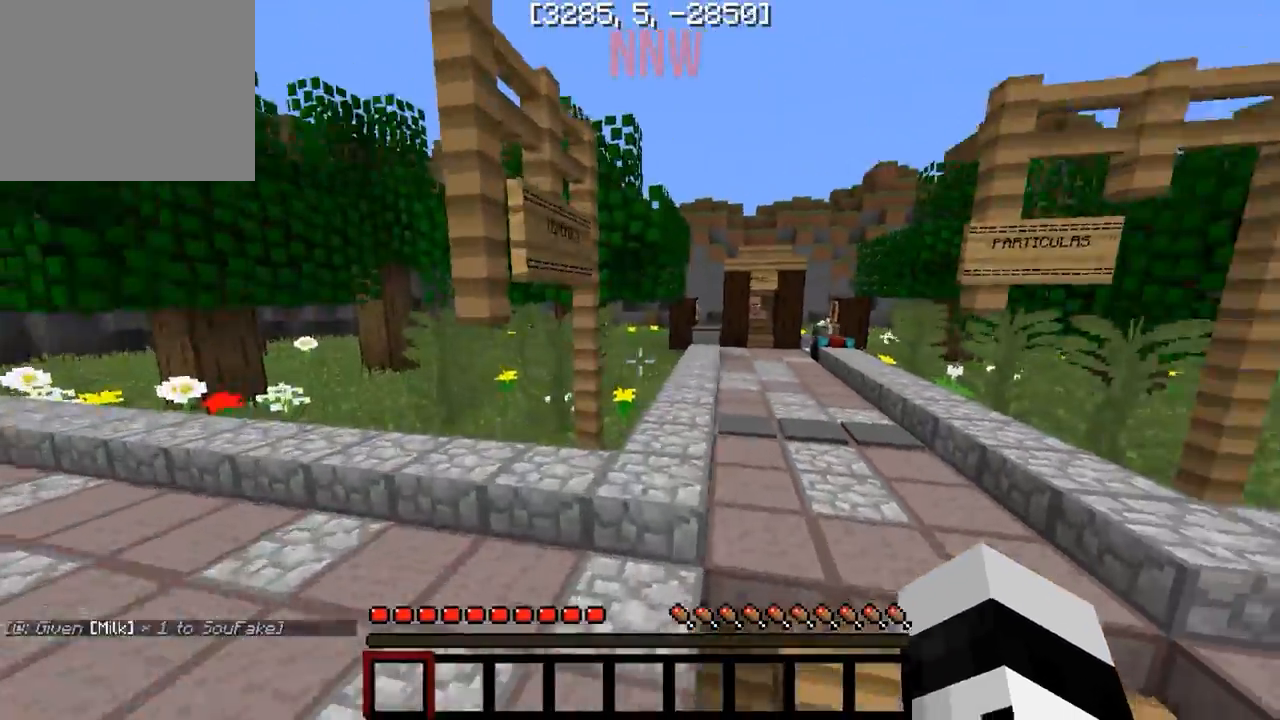
{"keys": ["w"], "events": [[17, "d", "down"], [200, "d", "up"]]}
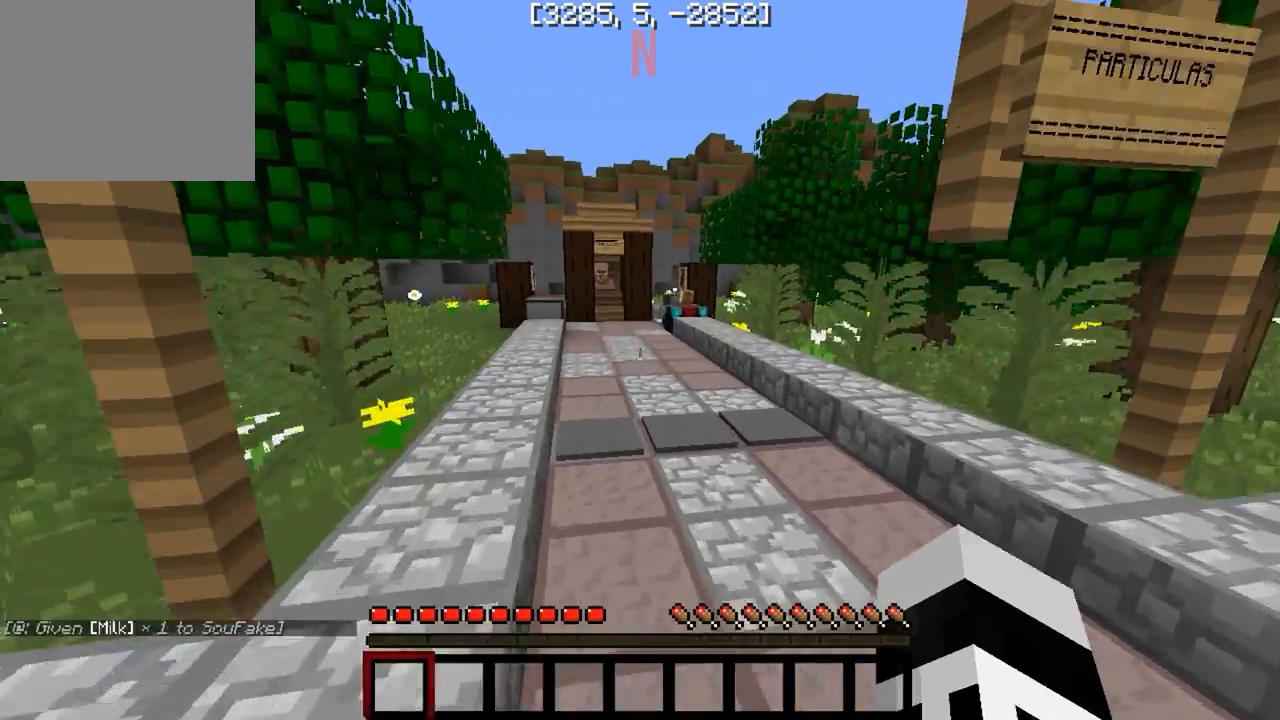
{"keys": ["w"], "events": []}
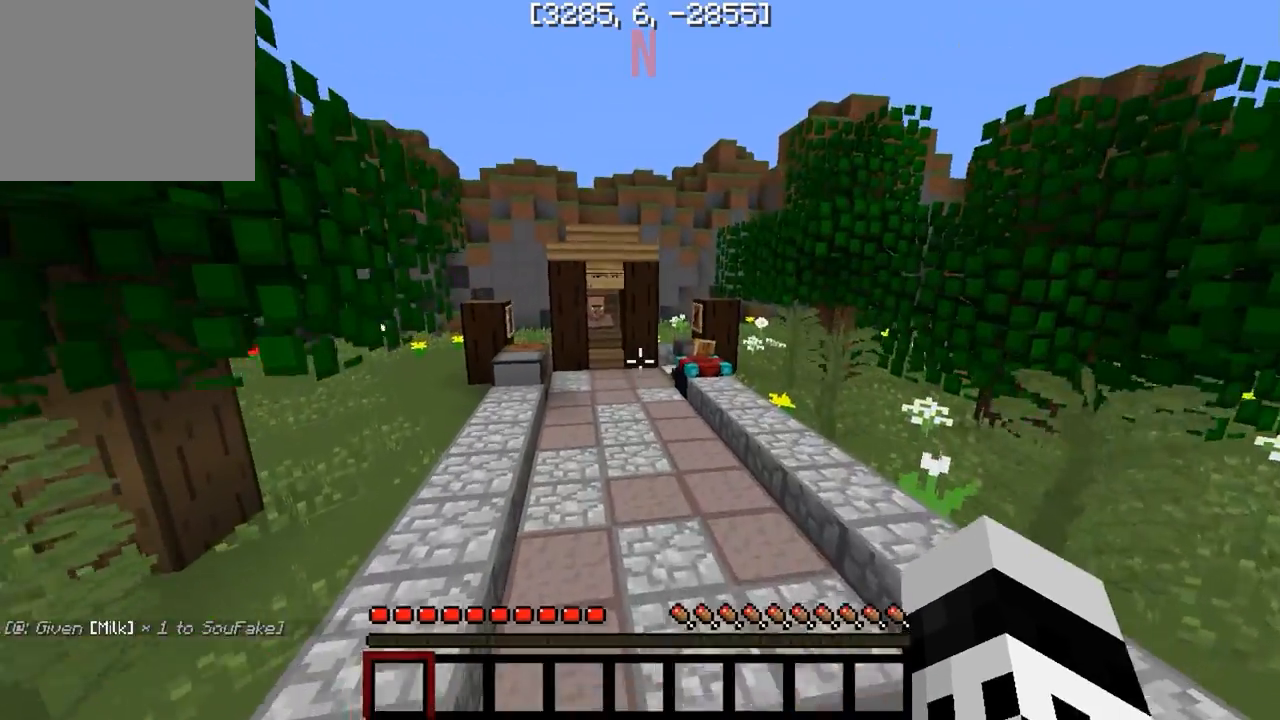
{"keys": ["w"], "events": []}
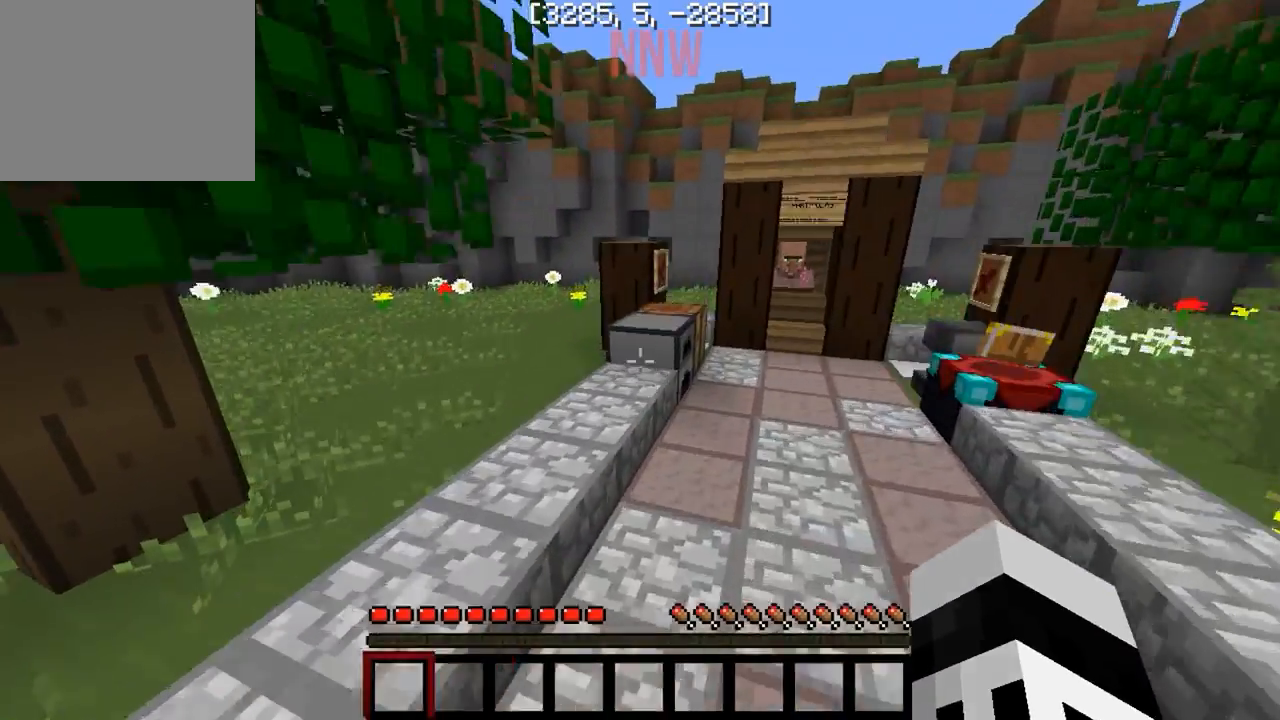
{"keys": [], "events": [[350, "w", "up"]]}
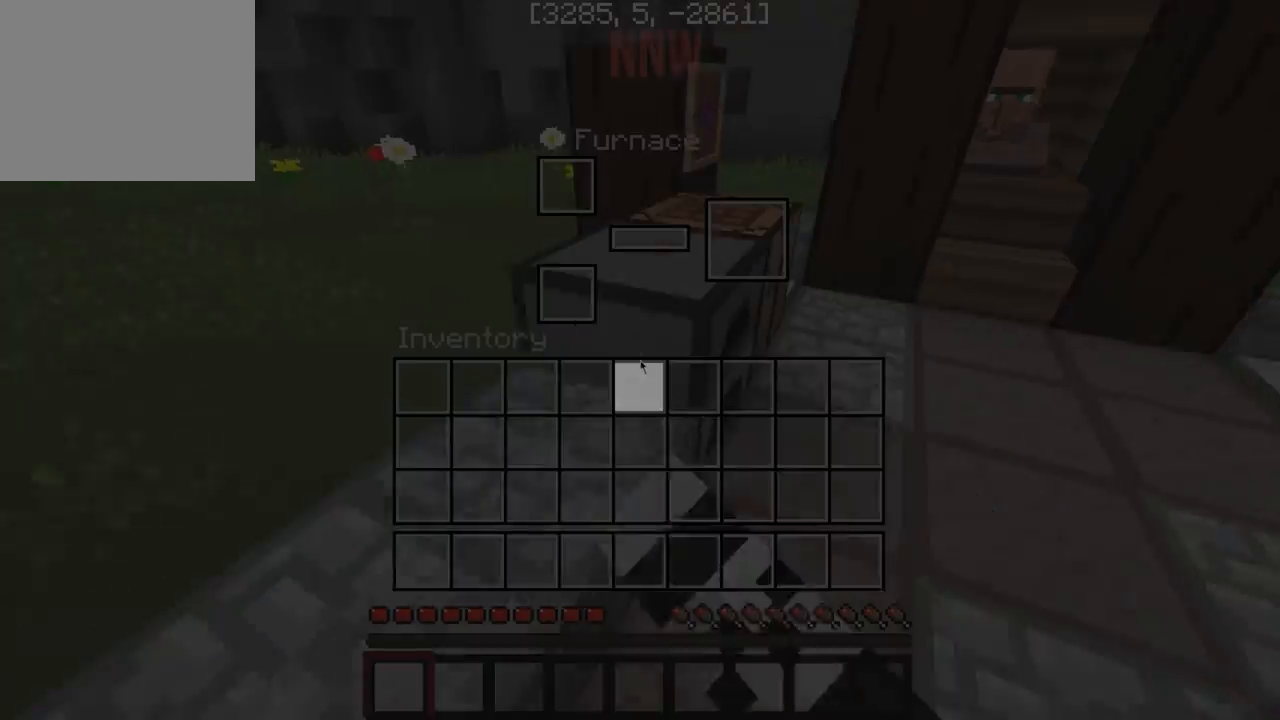
{"keys": [], "events": []}
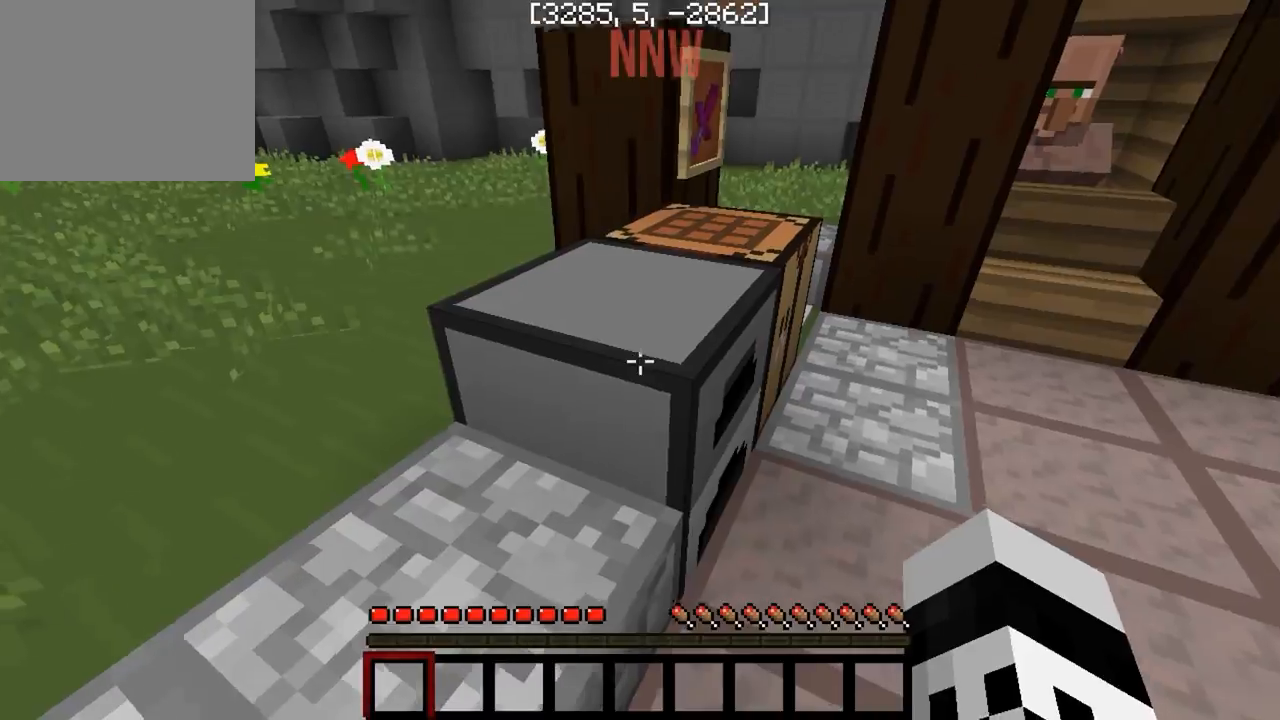
{"keys": [], "events": [[67, "d", "down"], [167, "w", "down"], [367, "d", "up"], [417, "w", "up"]]}
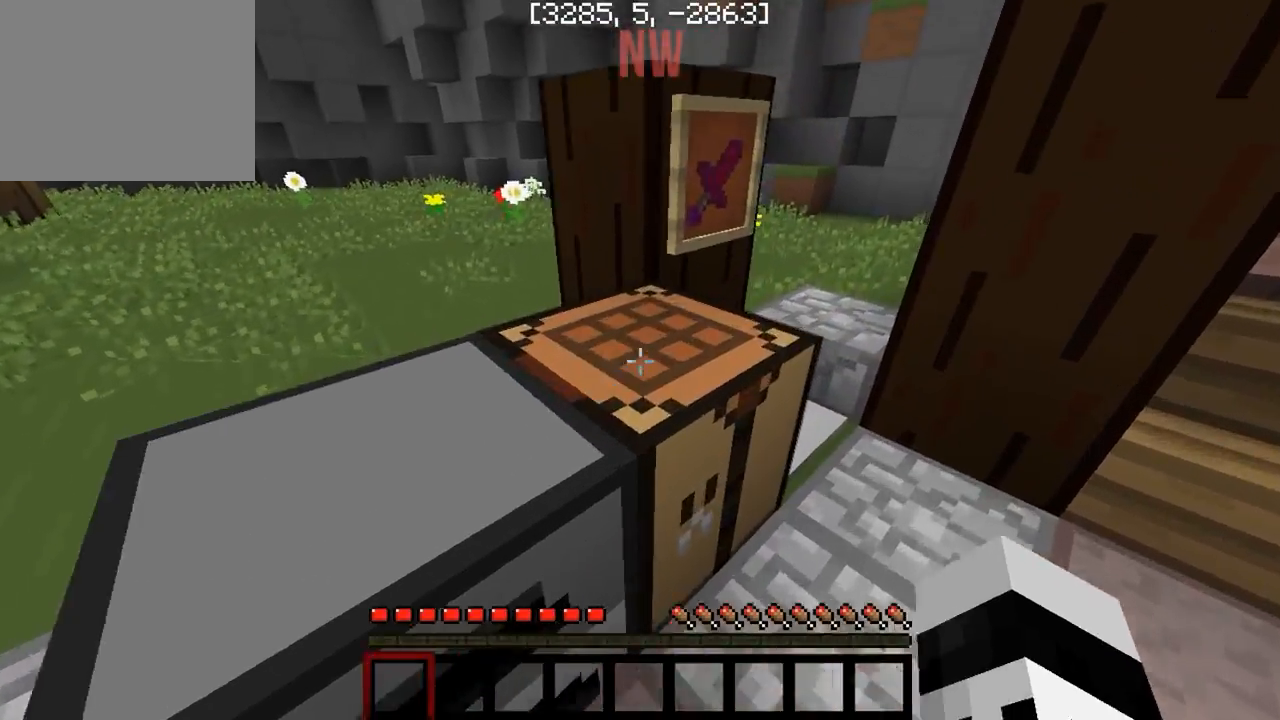
{"keys": [], "events": []}
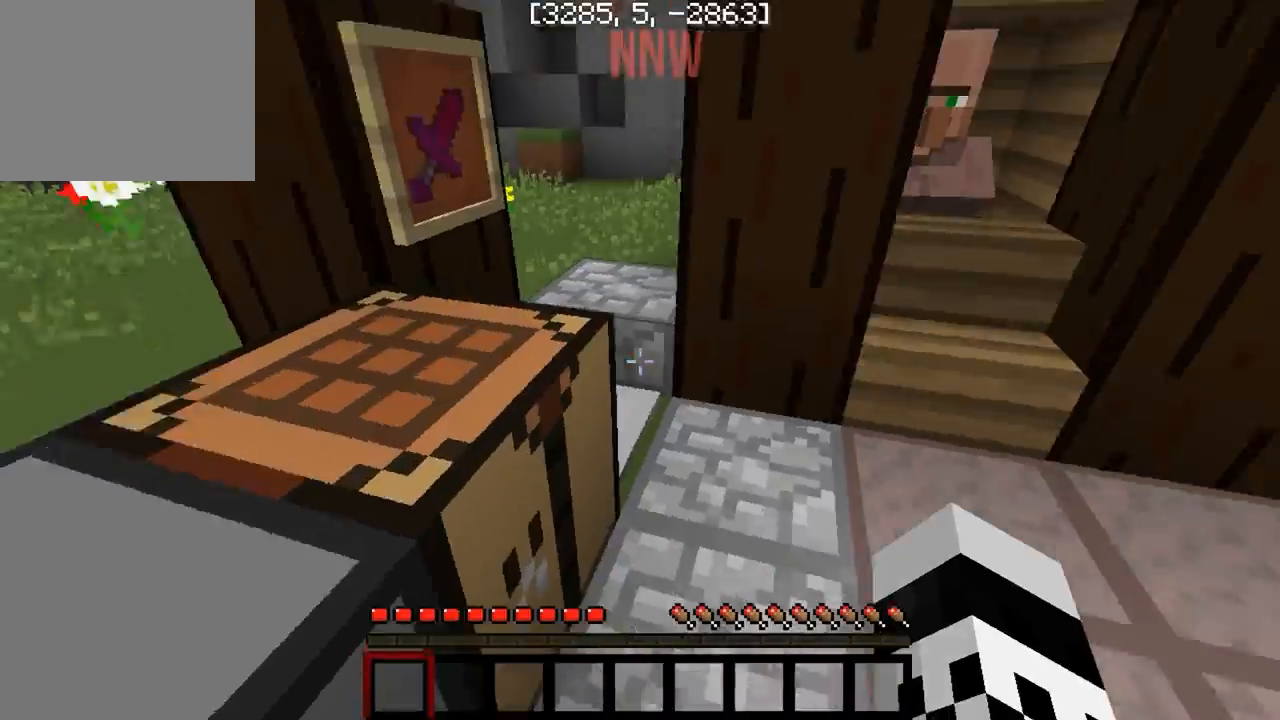
{"keys": [], "events": [[250, "w", "down"], [433, "w", "up"]]}
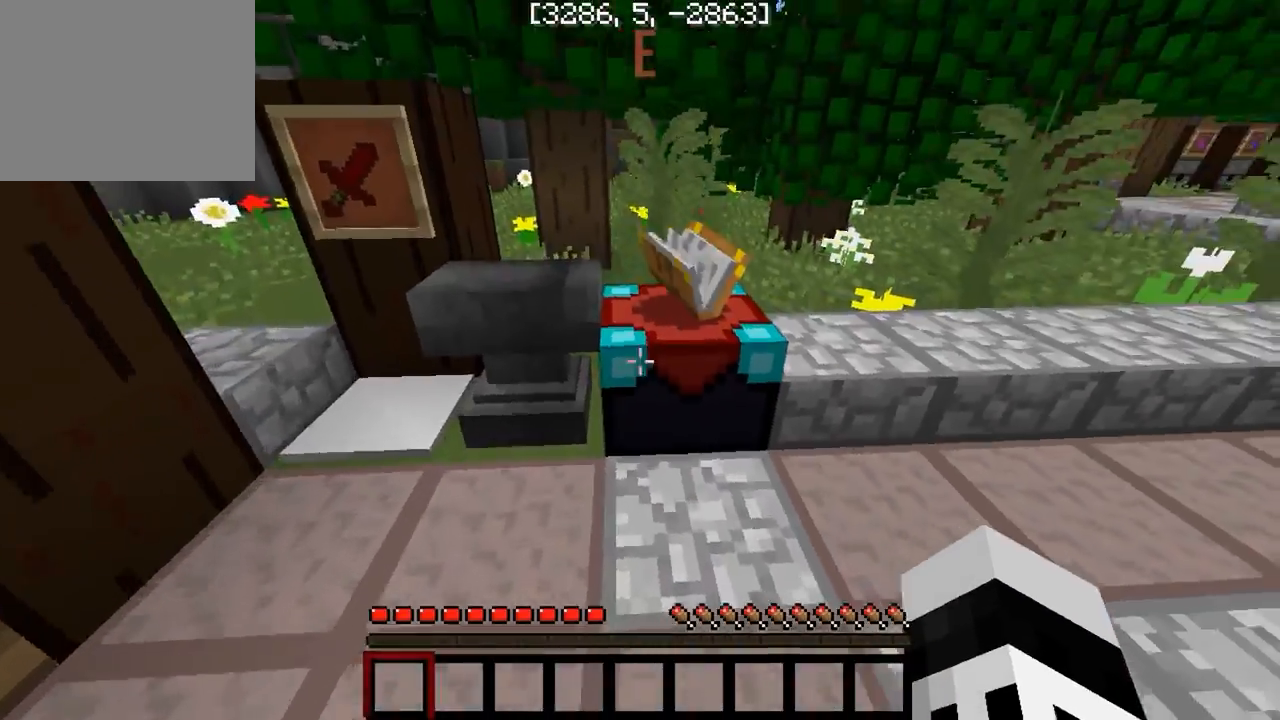
{"keys": [], "events": []}
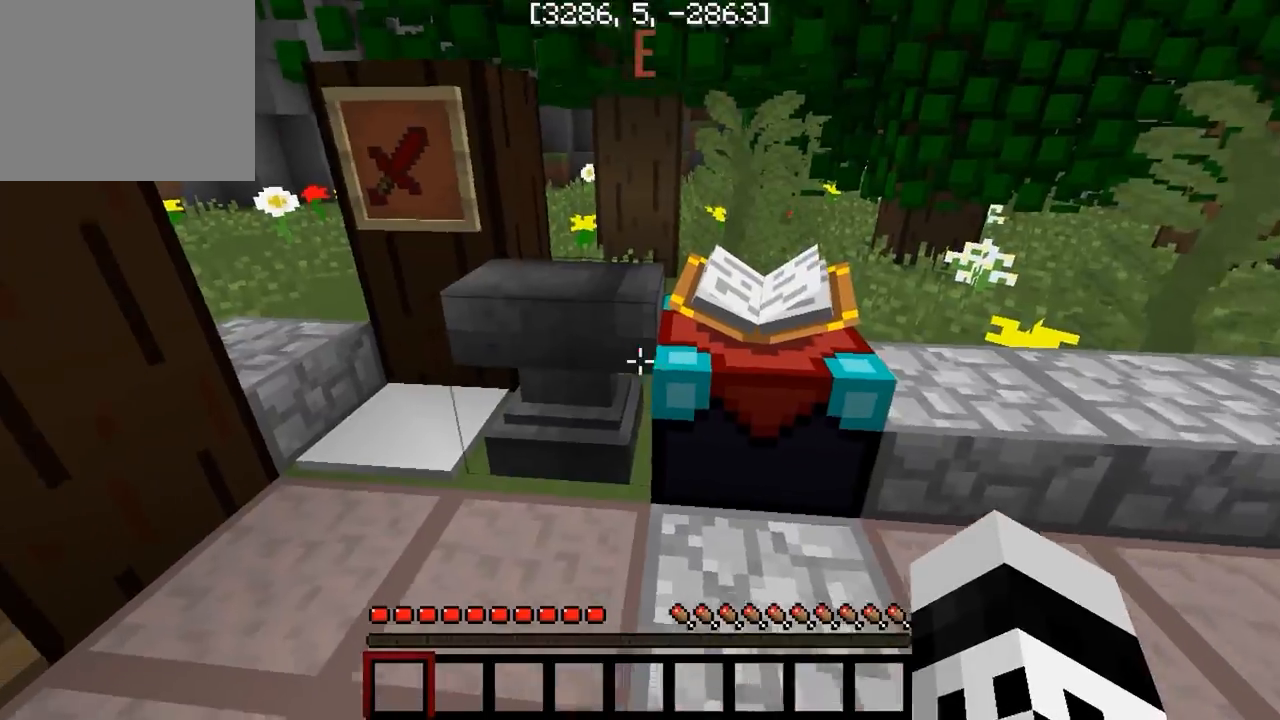
{"keys": [], "events": []}
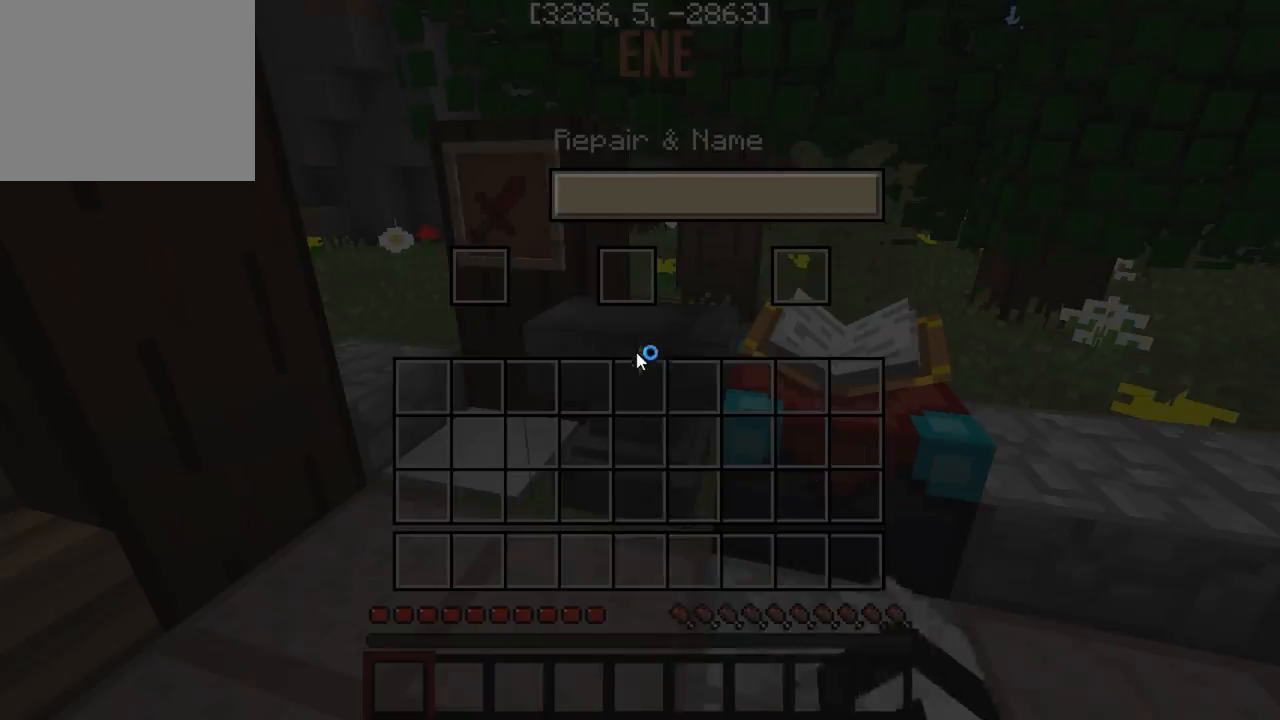
{"keys": [], "events": []}
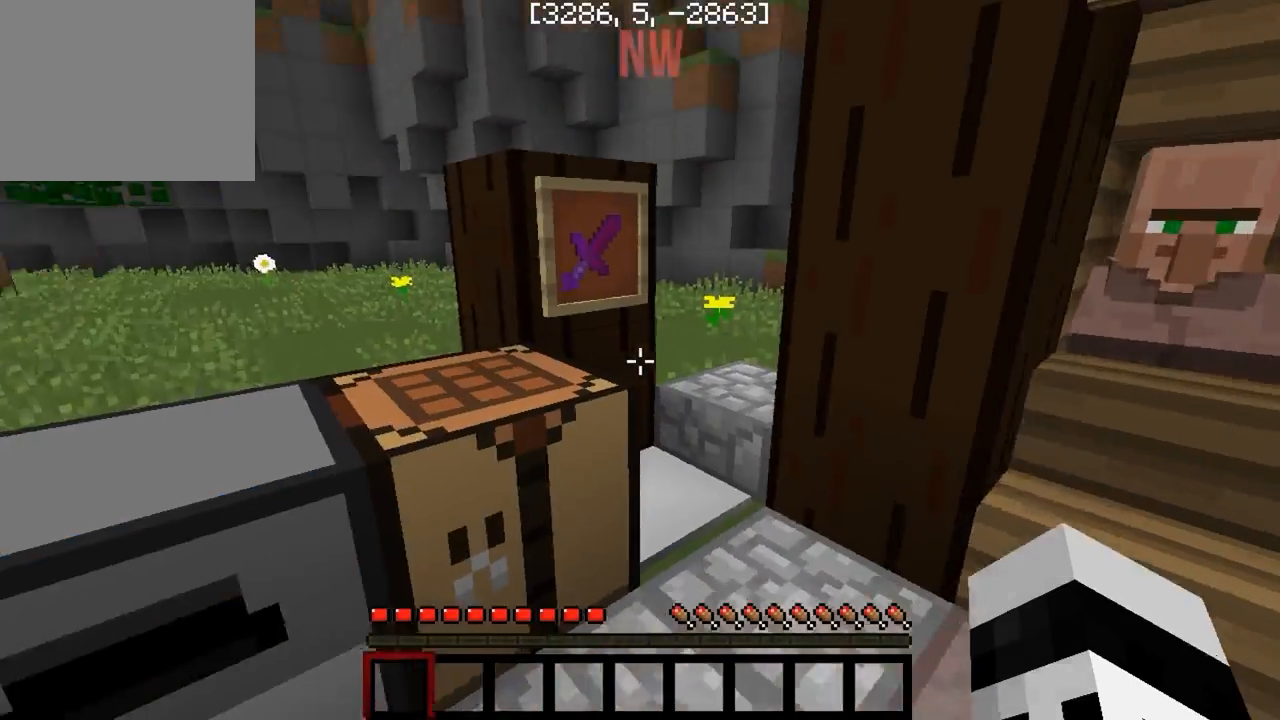
{"keys": [], "events": [[67, "d", "down"], [267, "d", "up"]]}
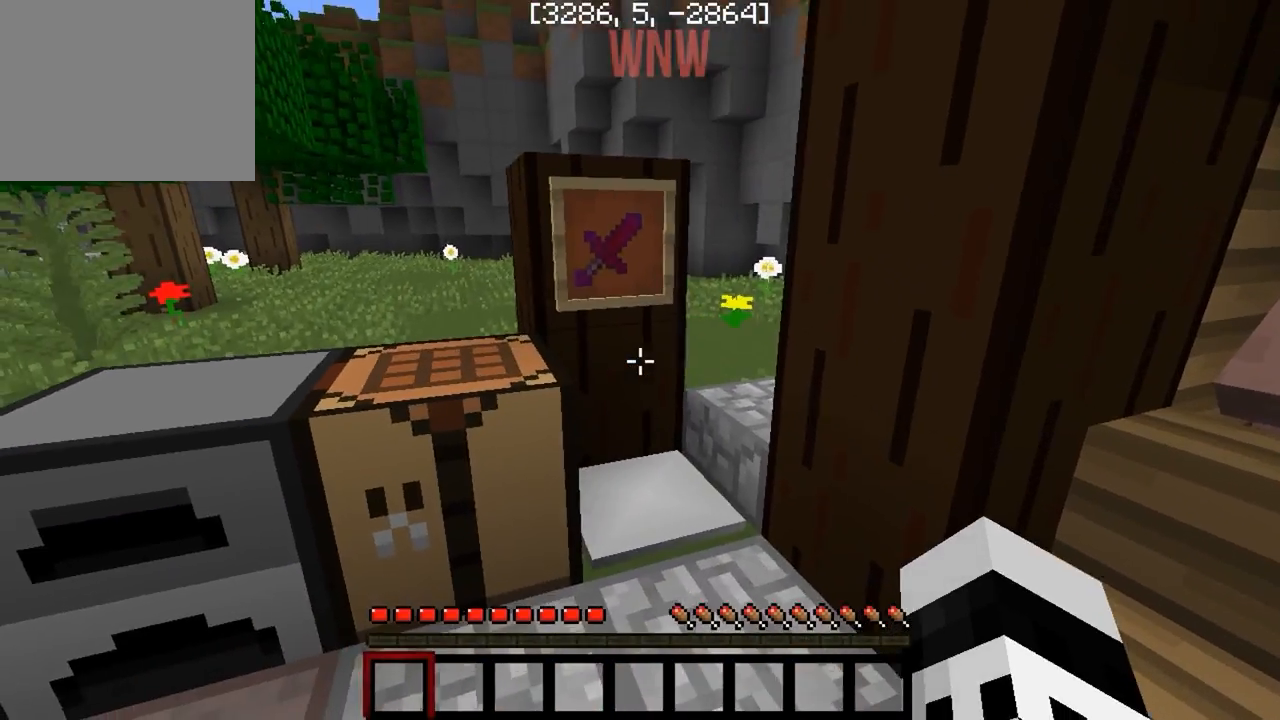
{"keys": ["s"], "events": [[150, "w", "down"], [267, "w", "up"], [500, "s", "down"]]}
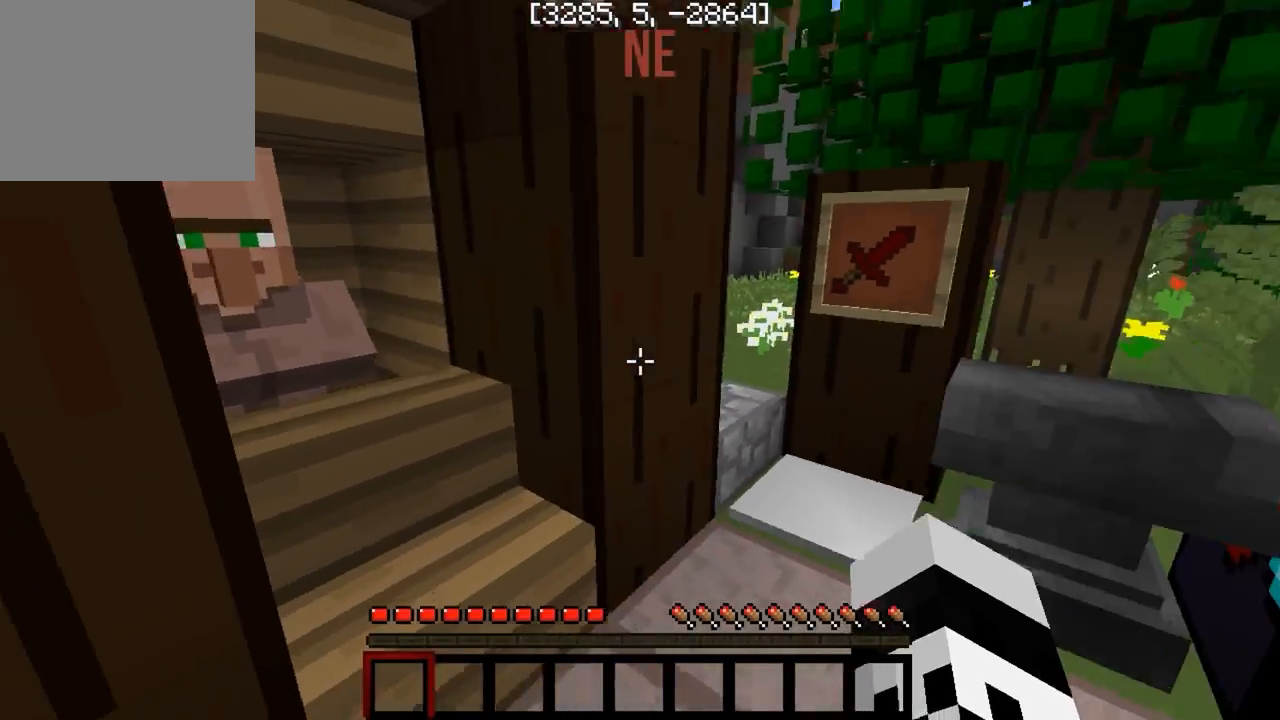
{"keys": [], "events": [[33, "s", "up"], [67, "d", "down"], [267, "d", "up"]]}
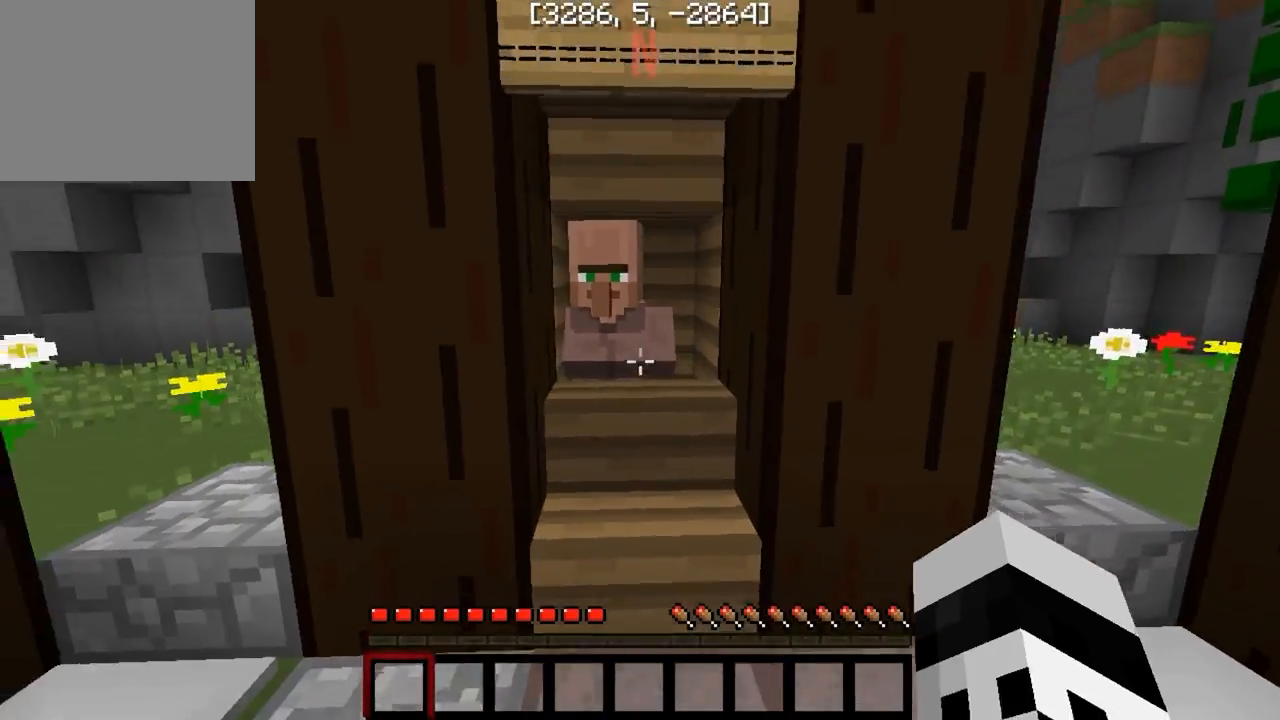
{"keys": ["w"], "events": [[133, "w", "down"]]}
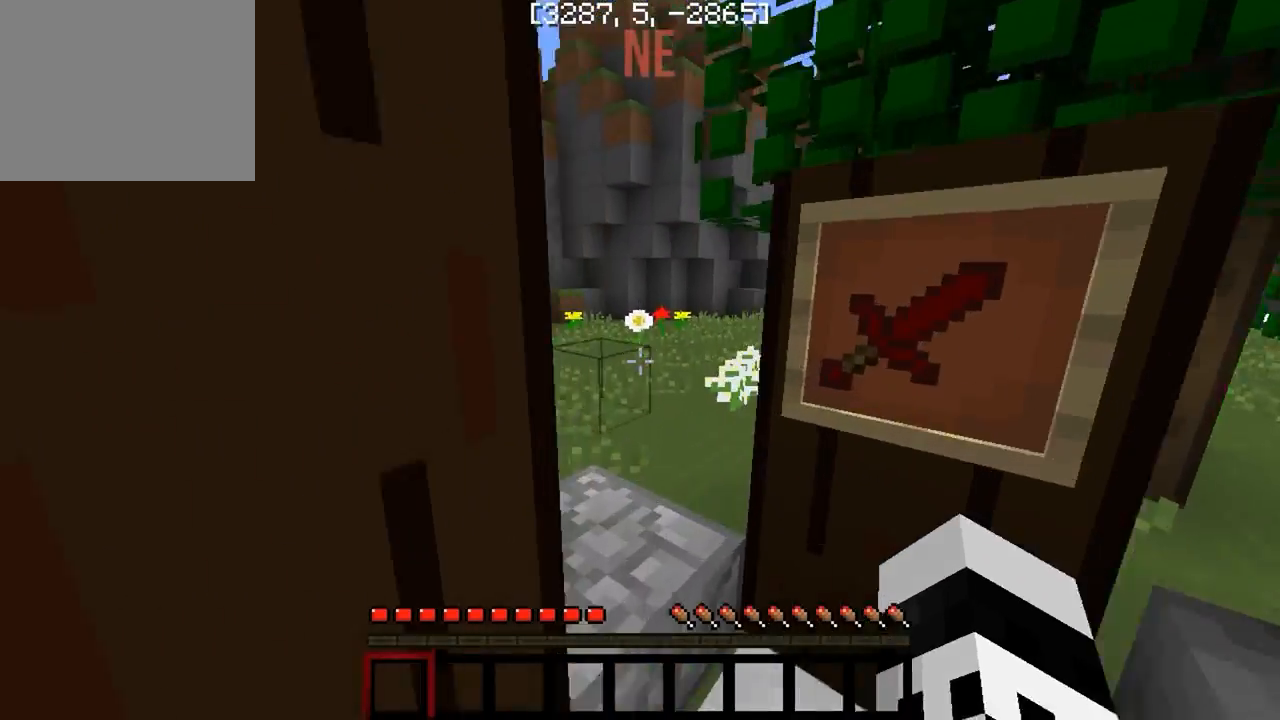
{"keys": ["w"], "events": [[33, "d", "down"], [50, "w", "up"], [200, "a", "down"], [200, "d", "up"], [333, "w", "down"], [500, "a", "up"]]}
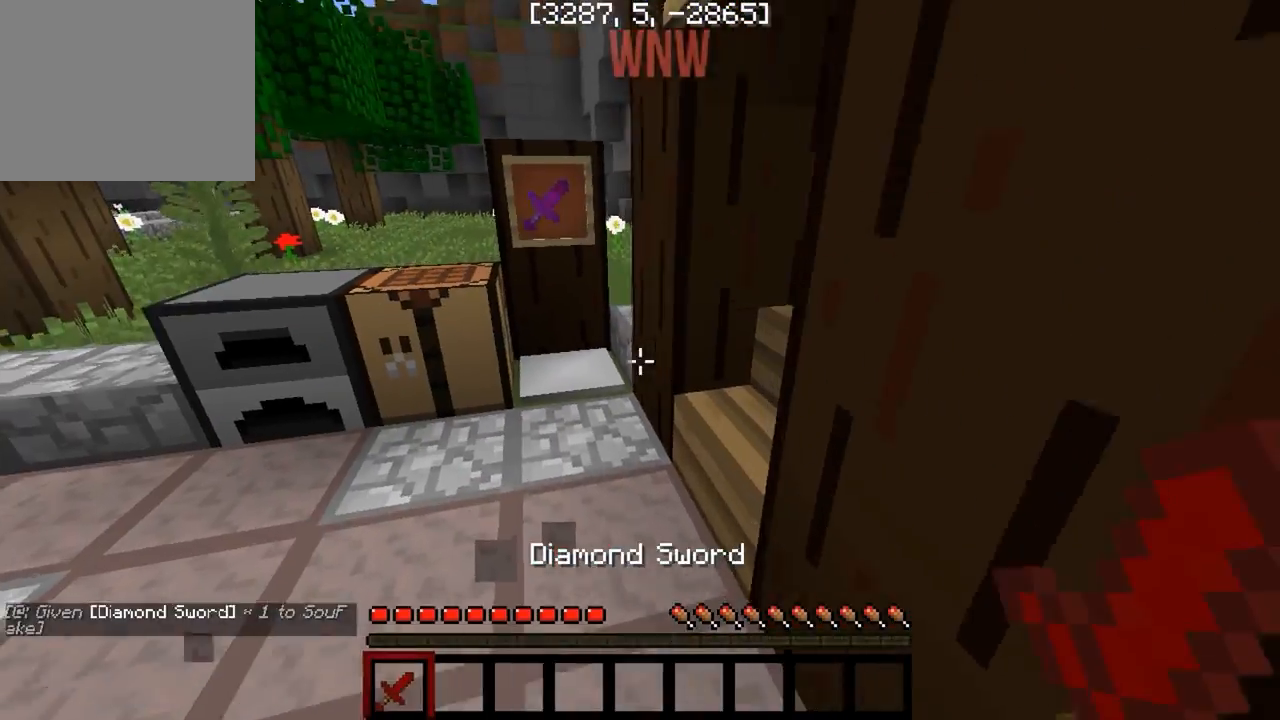
{"keys": ["w"], "events": [[417, "a", "down"], [500, "a", "up"]]}
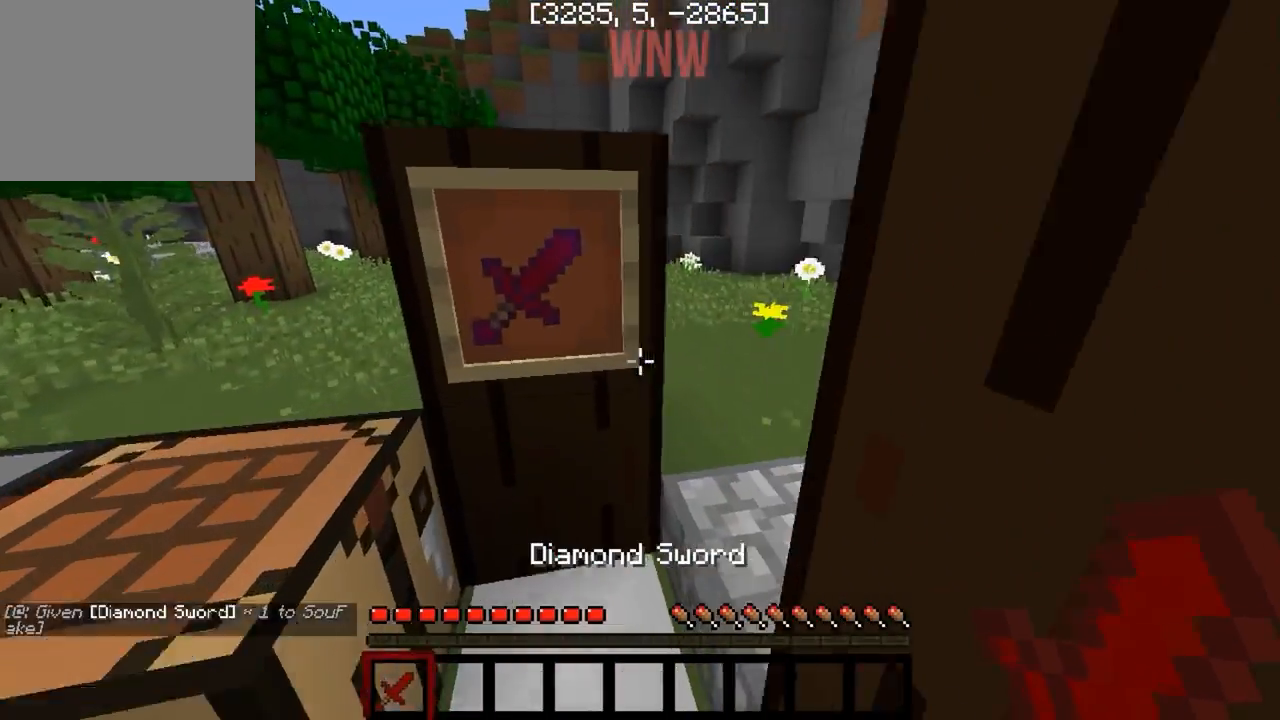
{"keys": ["d"], "events": [[133, "w", "up"], [300, "s", "down"], [317, "d", "down"], [350, "s", "up"]]}
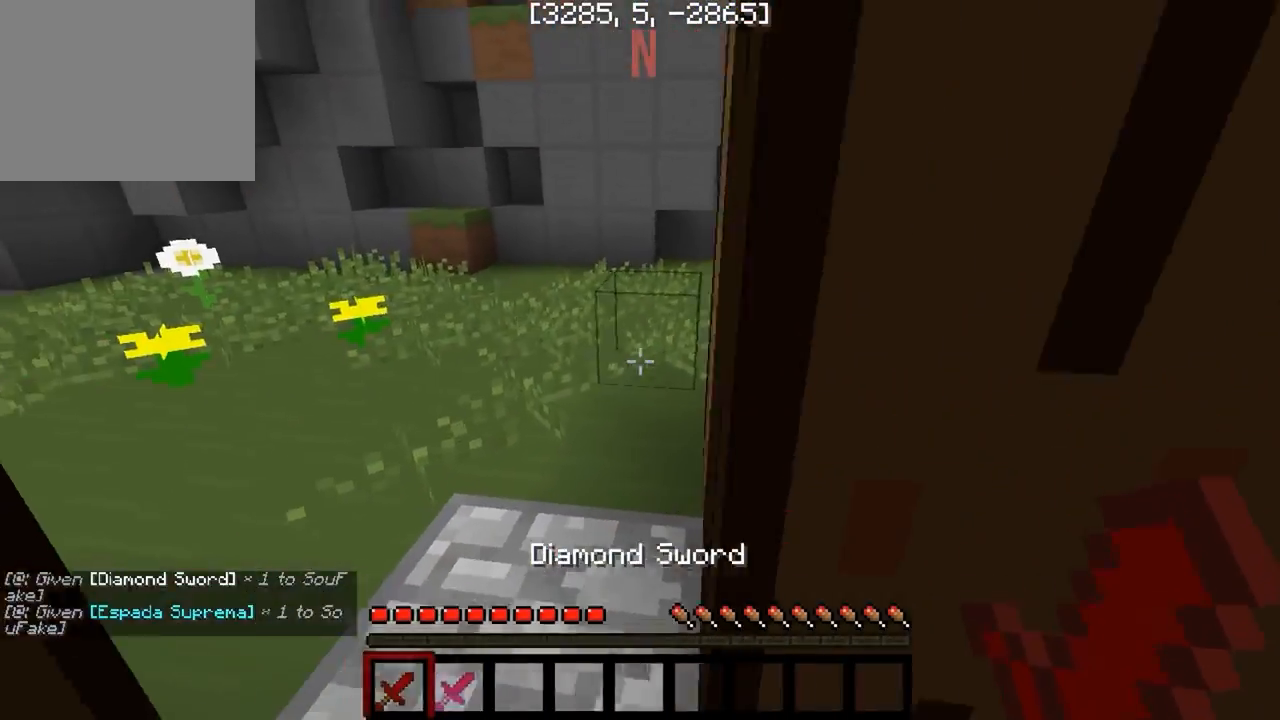
{"keys": [], "events": [[133, "s", "down"], [267, "s", "up"], [350, "d", "up"]]}
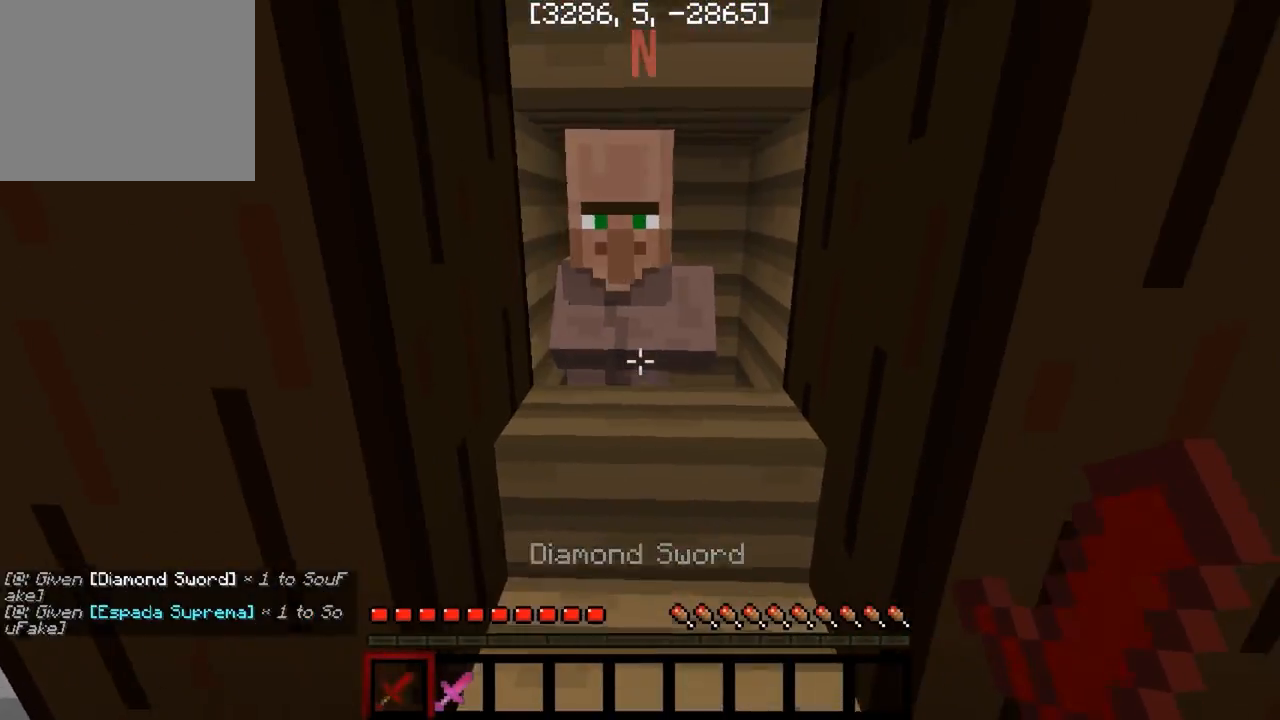
{"keys": ["a"], "events": [[483, "a", "down"]]}
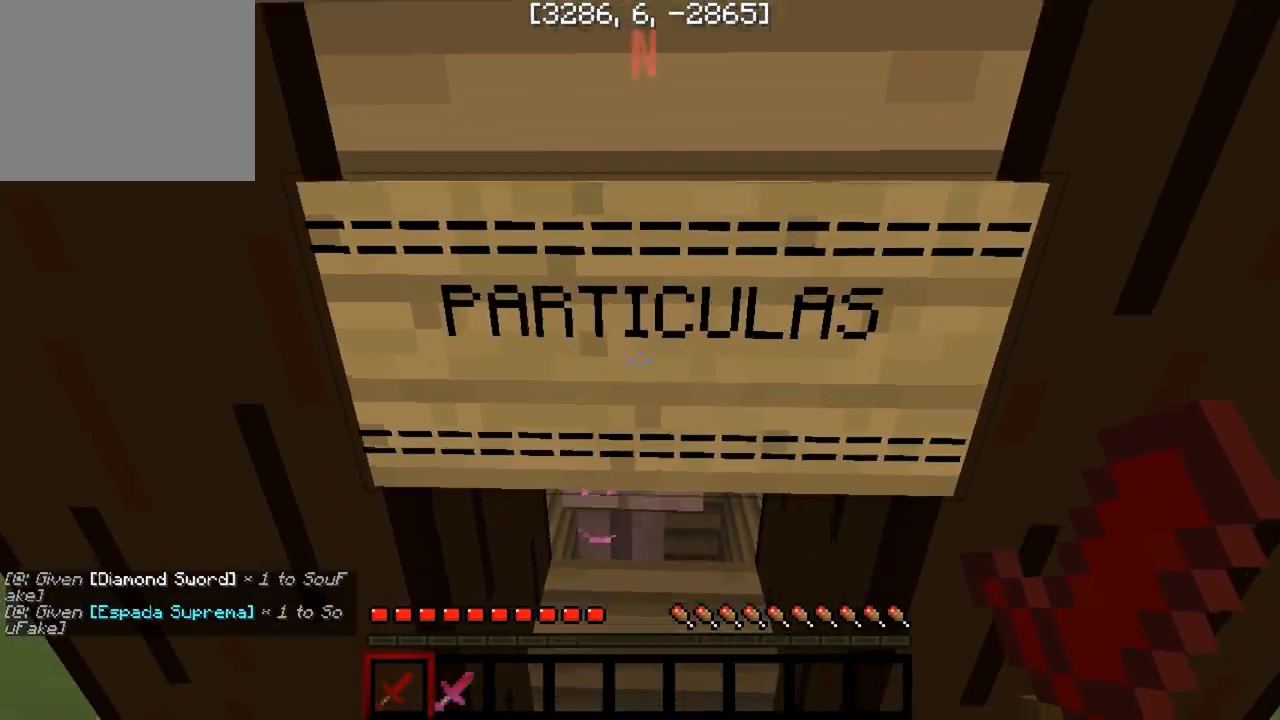
{"keys": [], "events": [[33, "a", "up"]]}